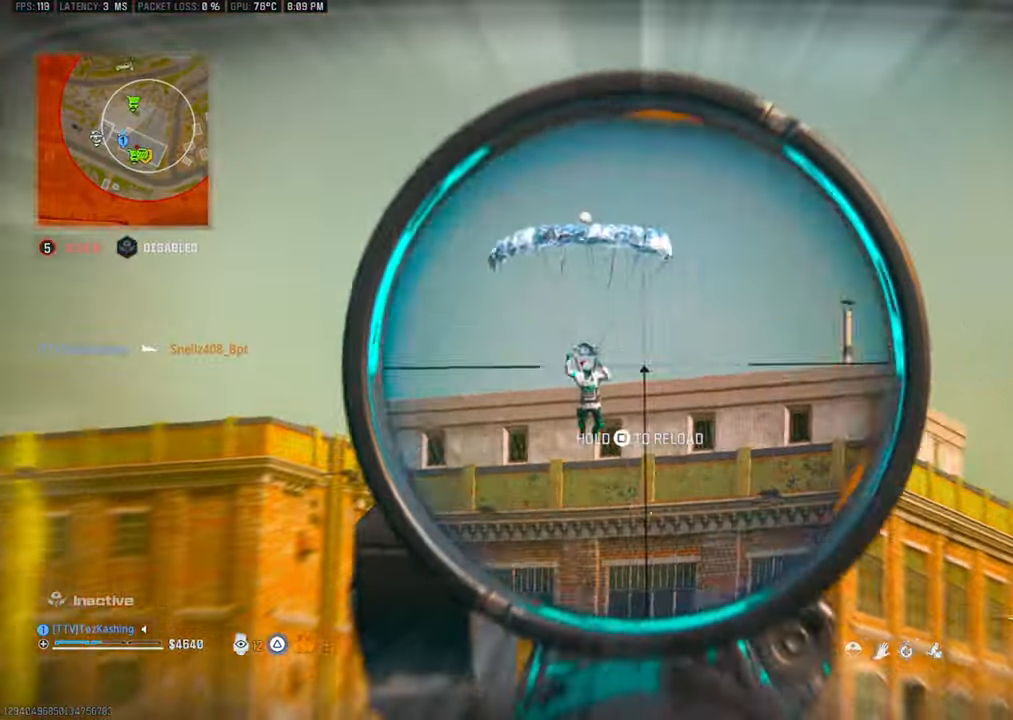
Gameplay with a controller (PlayStation layout); each line is a JSON object with the inputs held at the frame after it (dt_ms = milliseconds from this image to that frame). "events" lists button and stick changes between this image and that frame as [ms after this image, input, new state], when the widget could be followed in between.
{"dt_ms": 500, "buttons": [], "left_stick": "left", "right_stick": "center"}
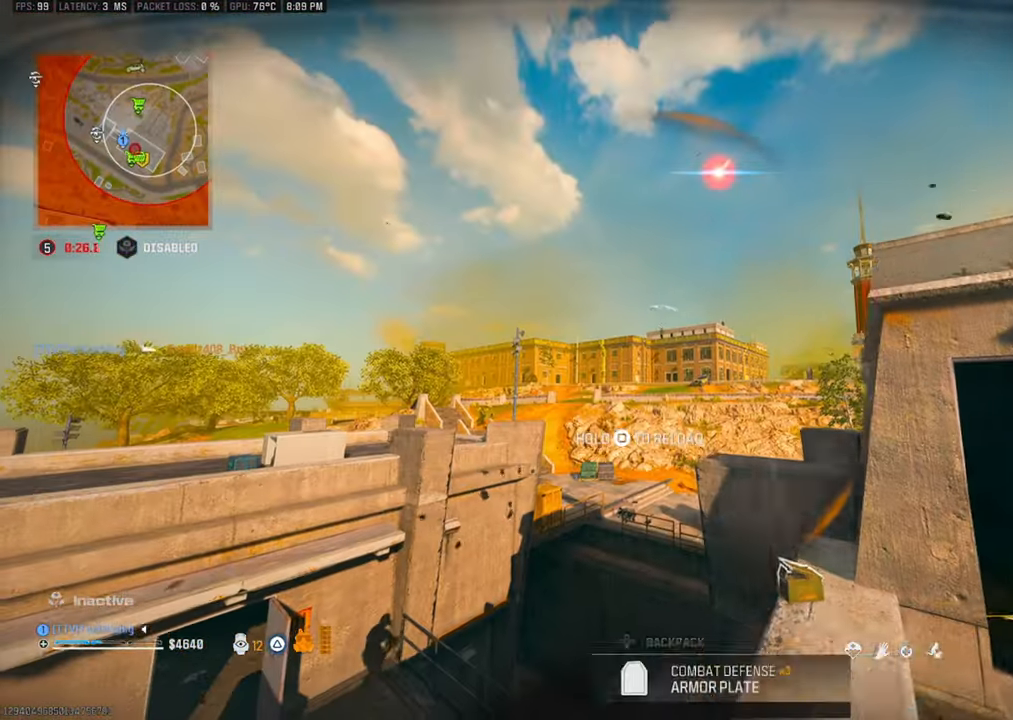
{"dt_ms": 500, "buttons": ["L1", "R1"], "left_stick": "center", "right_stick": "center", "events": [[100, "L1", "down"], [217, "L2", "down"], [217, "left_stick", "up"], [317, "L2", "up"], [367, "R1", "down"], [450, "left_stick", "center"]]}
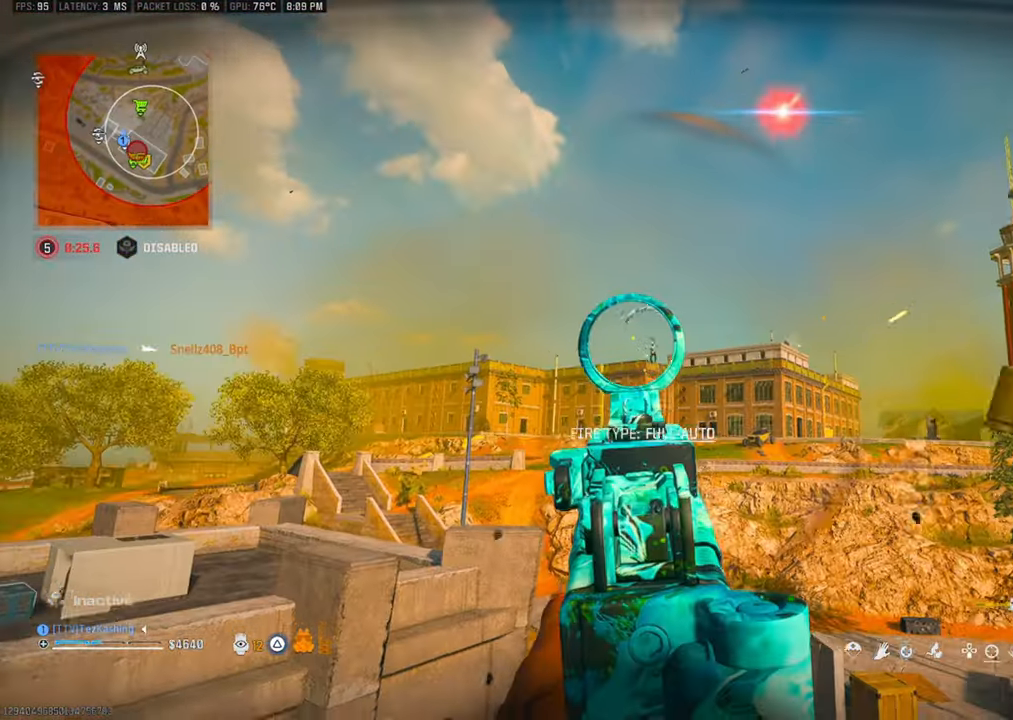
{"dt_ms": 500, "buttons": ["L1", "R1"], "left_stick": "up", "right_stick": "center", "events": [[133, "DPAD_UP", "down"], [200, "DPAD_UP", "up"], [383, "left_stick", "up"]]}
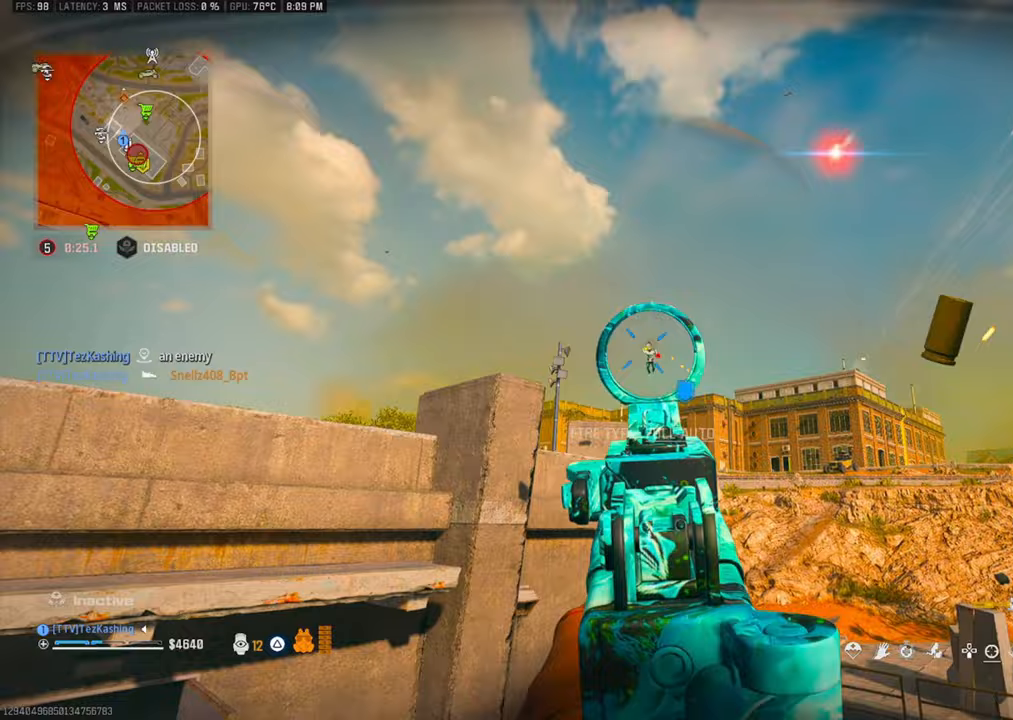
{"dt_ms": 500, "buttons": [], "left_stick": "up", "right_stick": "left", "events": [[17, "right_stick", "left"], [150, "L1", "up"], [183, "R1", "up"], [300, "right_stick", "center"], [417, "right_stick", "left"]]}
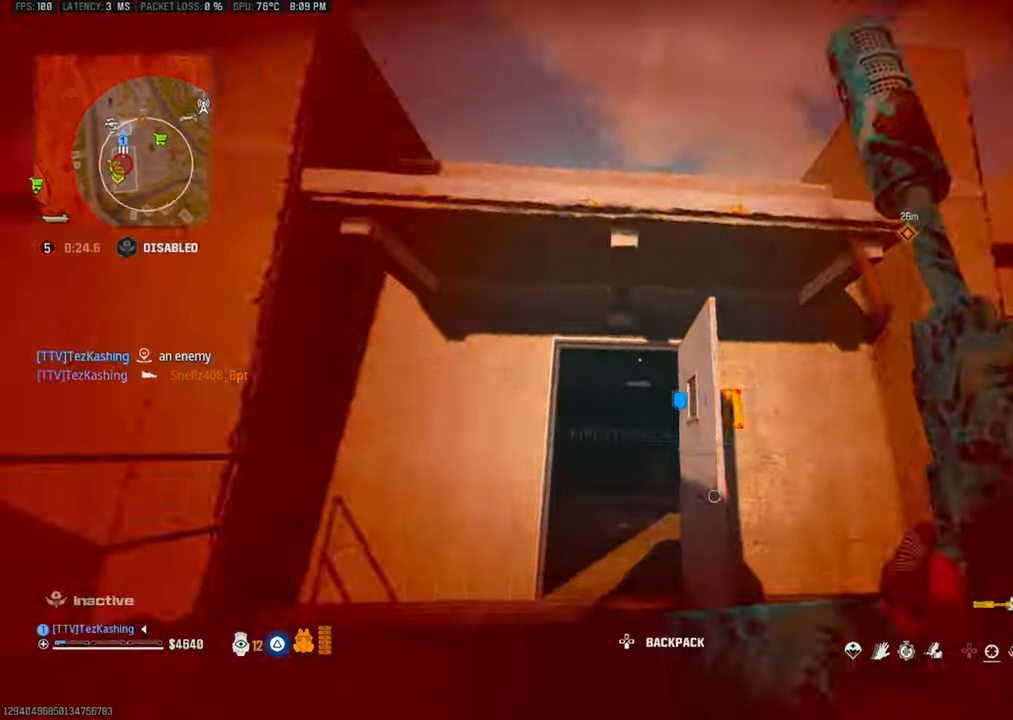
{"dt_ms": 500, "buttons": ["TRIANGLE"], "left_stick": "left", "right_stick": "left"}
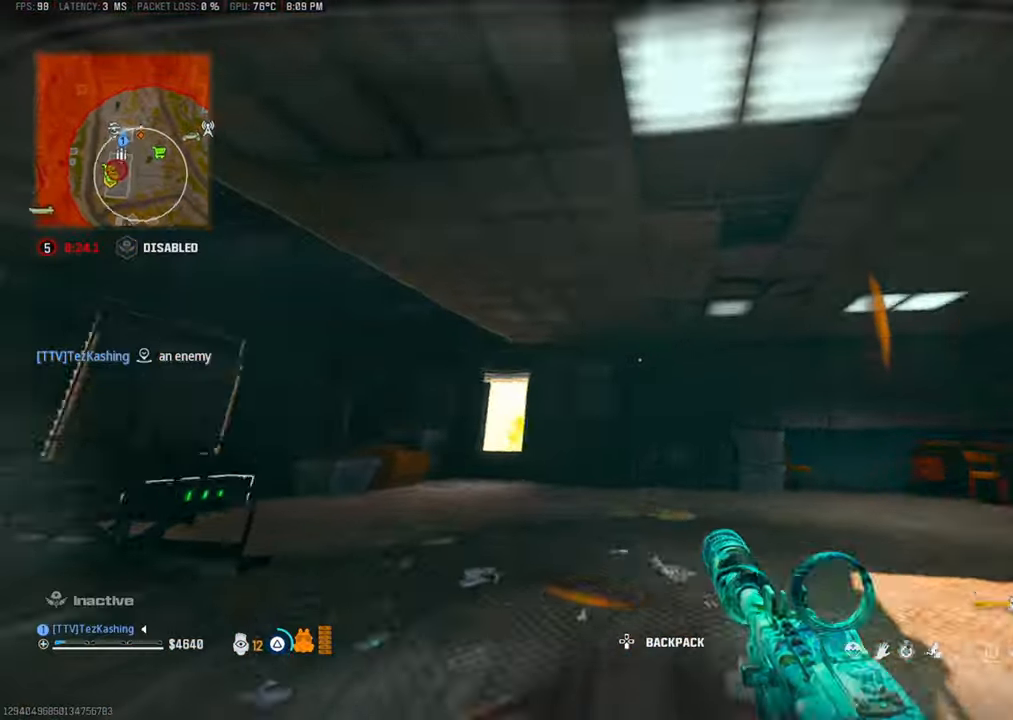
{"dt_ms": 500, "buttons": [], "left_stick": "up-left", "right_stick": "down", "events": [[150, "left_stick", "up-left"], [267, "right_stick", "center"], [317, "TRIANGLE", "up"], [417, "right_stick", "down"]]}
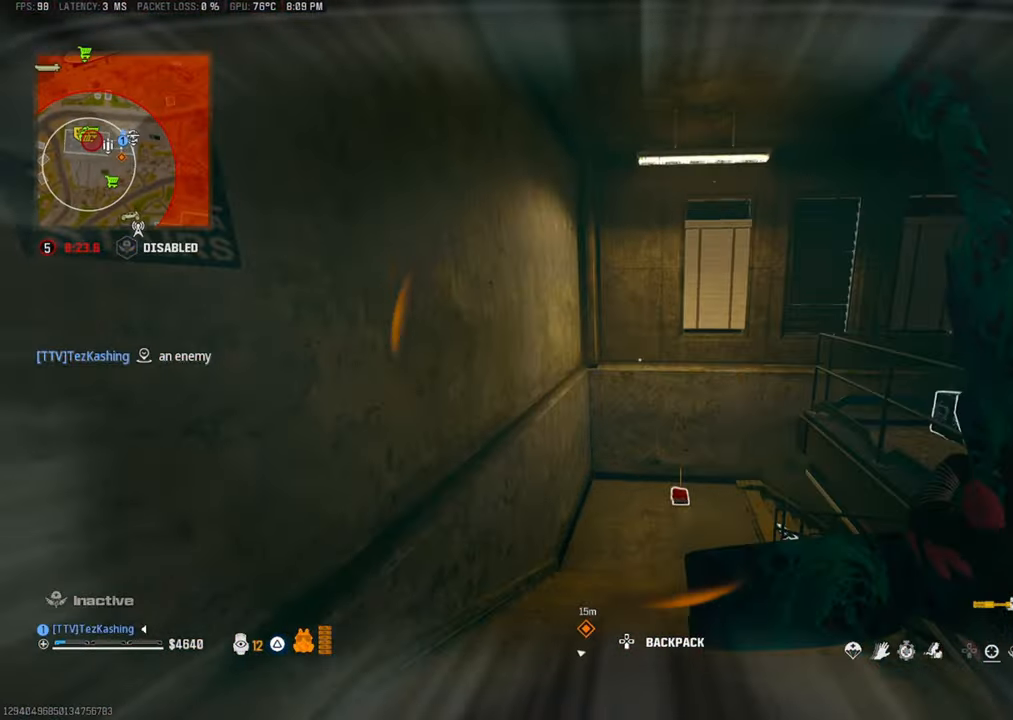
{"dt_ms": 500, "buttons": [], "left_stick": "up", "right_stick": "right", "events": [[67, "CIRCLE", "down"], [83, "right_stick", "center"], [133, "CIRCLE", "up"], [250, "left_stick", "up"], [433, "right_stick", "right"]]}
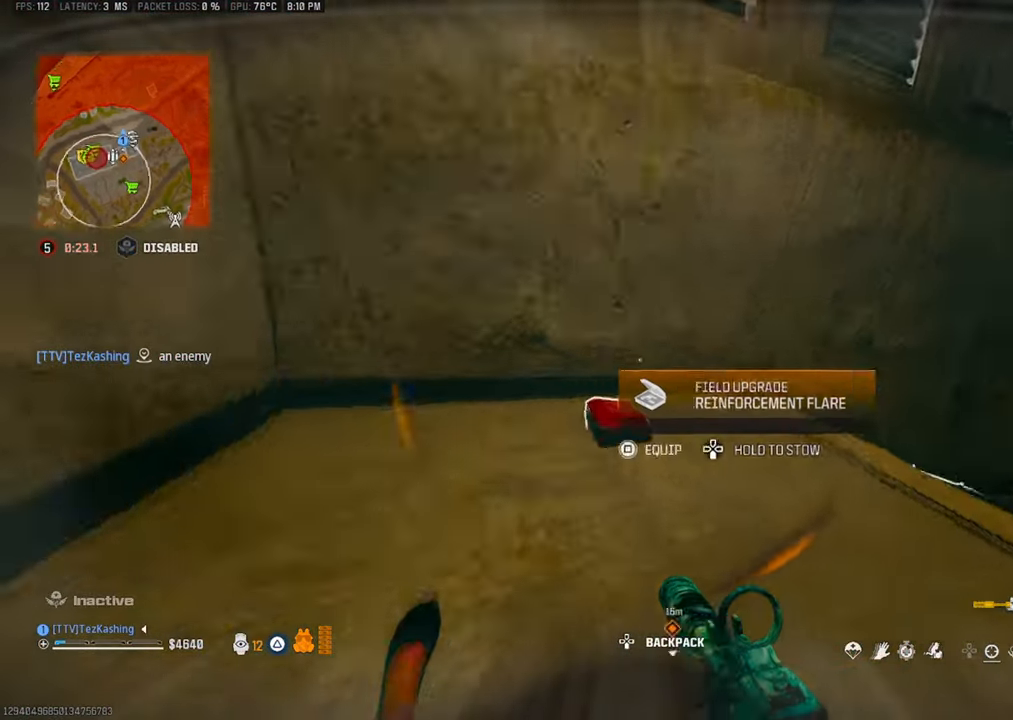
{"dt_ms": 500, "buttons": ["L1"], "left_stick": "up", "right_stick": "up-right", "events": [[50, "DPAD_RIGHT", "down"], [167, "DPAD_RIGHT", "up"], [167, "left_stick", "up-left"], [400, "right_stick", "up-right"], [483, "L1", "down"], [500, "left_stick", "up"]]}
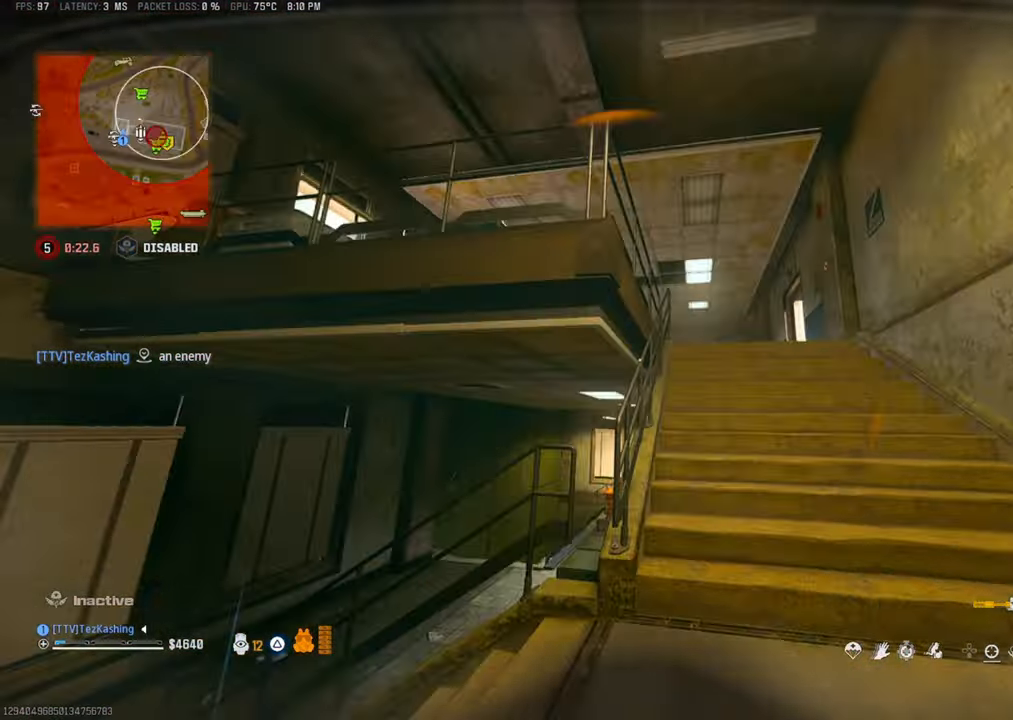
{"dt_ms": 500, "buttons": [], "left_stick": "center", "right_stick": "right", "events": [[17, "left_stick", "up-right"], [67, "right_stick", "center"], [400, "L2", "down"], [417, "left_stick", "center"], [450, "L1", "up"], [450, "L2", "up"], [500, "right_stick", "right"]]}
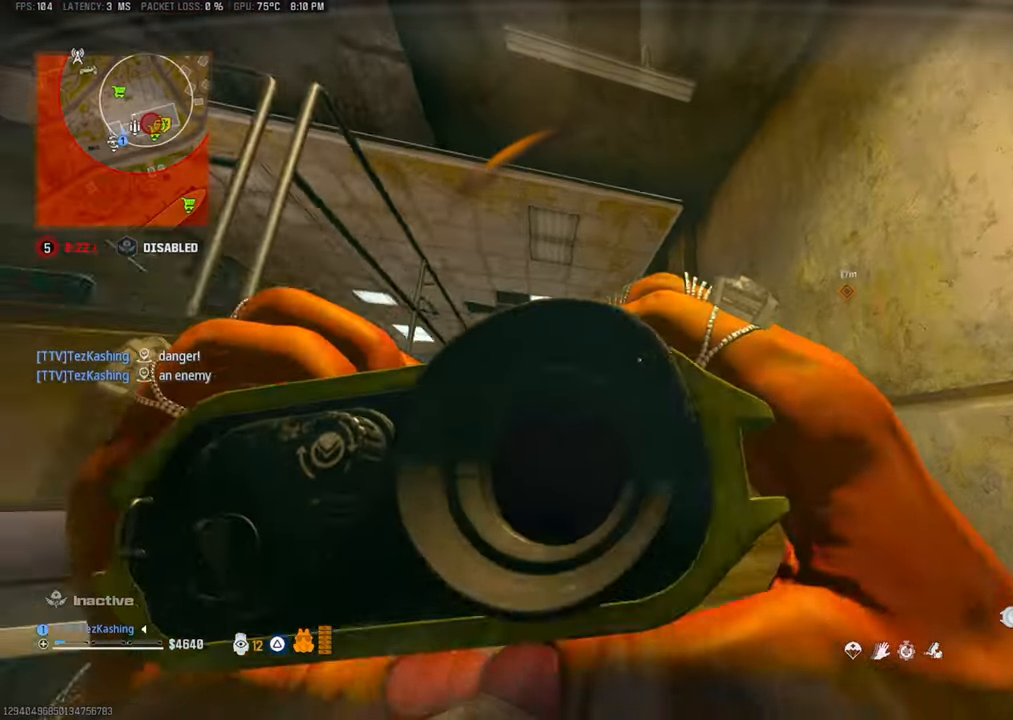
{"dt_ms": 500, "buttons": ["L1", "R1"], "left_stick": "down", "right_stick": "up-right", "events": [[67, "L1", "down"], [300, "left_stick", "down"], [300, "right_stick", "up-right"], [317, "R1", "down"], [433, "R1", "up"], [467, "R1", "down"]]}
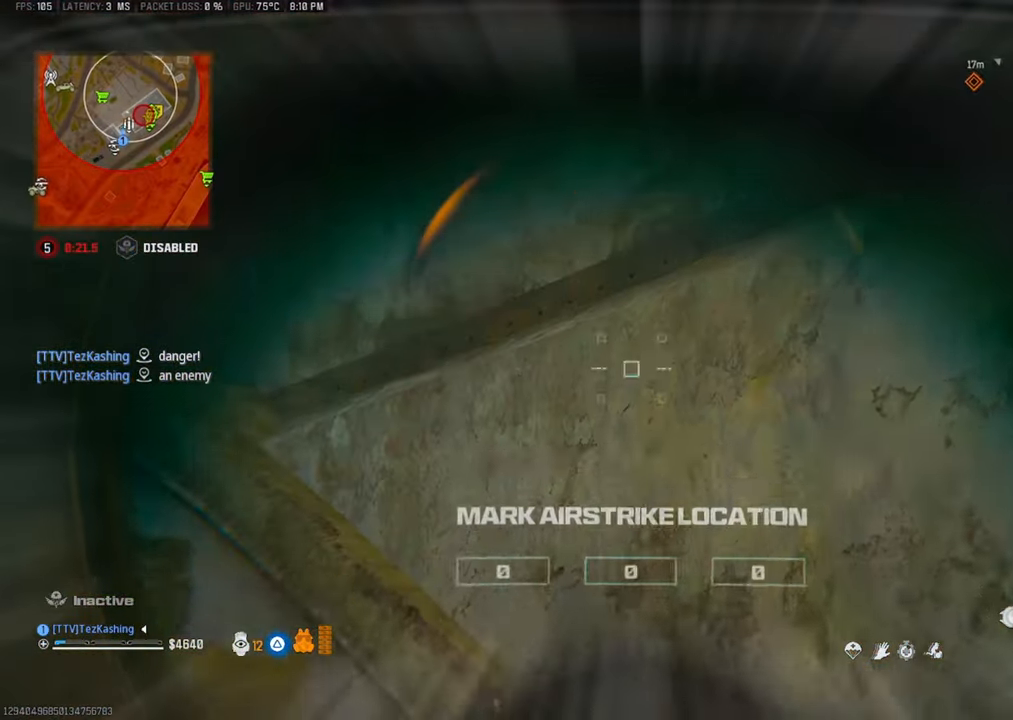
{"dt_ms": 500, "buttons": [], "left_stick": "up-left", "right_stick": "down-left"}
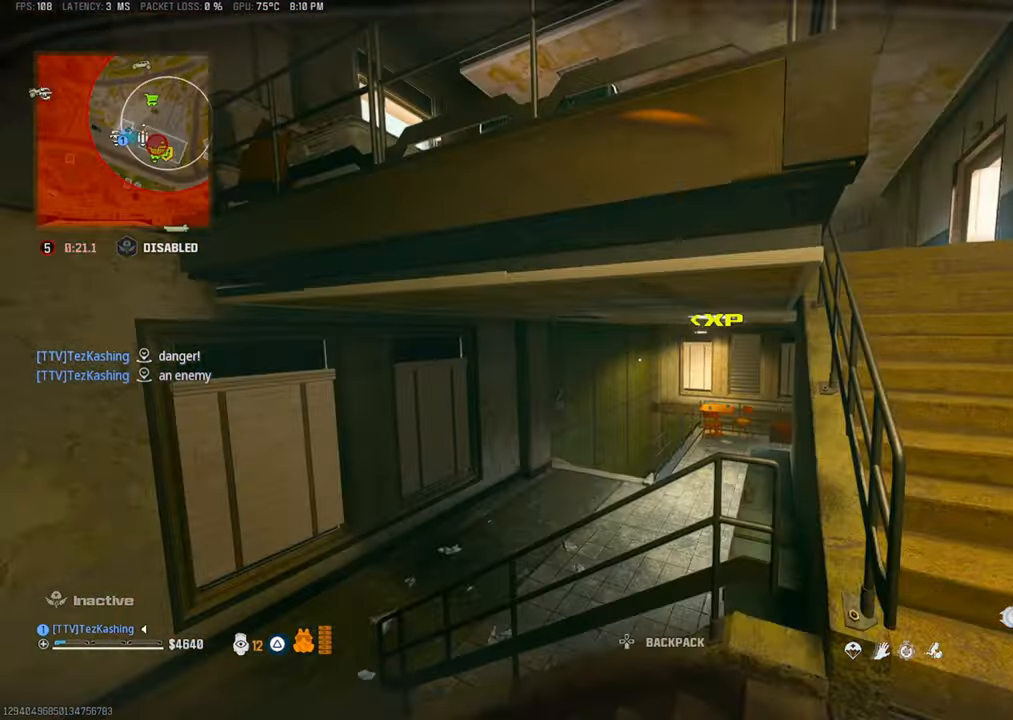
{"dt_ms": 500, "buttons": ["TRIANGLE"], "left_stick": "up-left", "right_stick": "up-right", "events": [[83, "left_stick", "up"], [150, "TRIANGLE", "down"], [150, "right_stick", "center"], [183, "left_stick", "up-left"], [400, "right_stick", "up-right"]]}
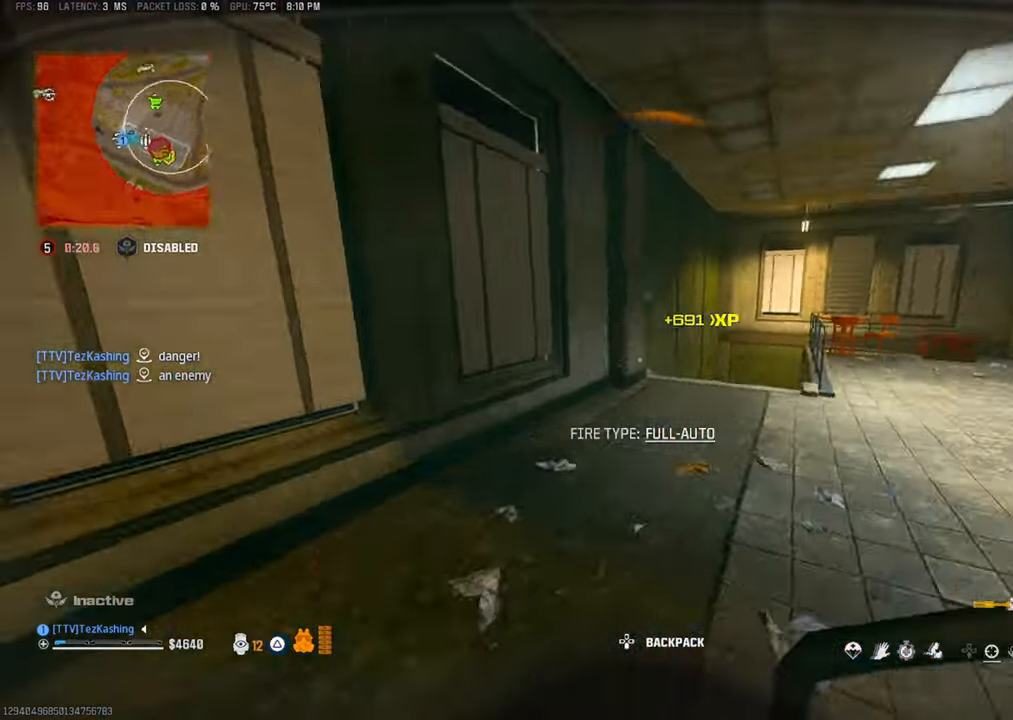
{"dt_ms": 1000, "buttons": [], "left_stick": "up", "right_stick": "center"}
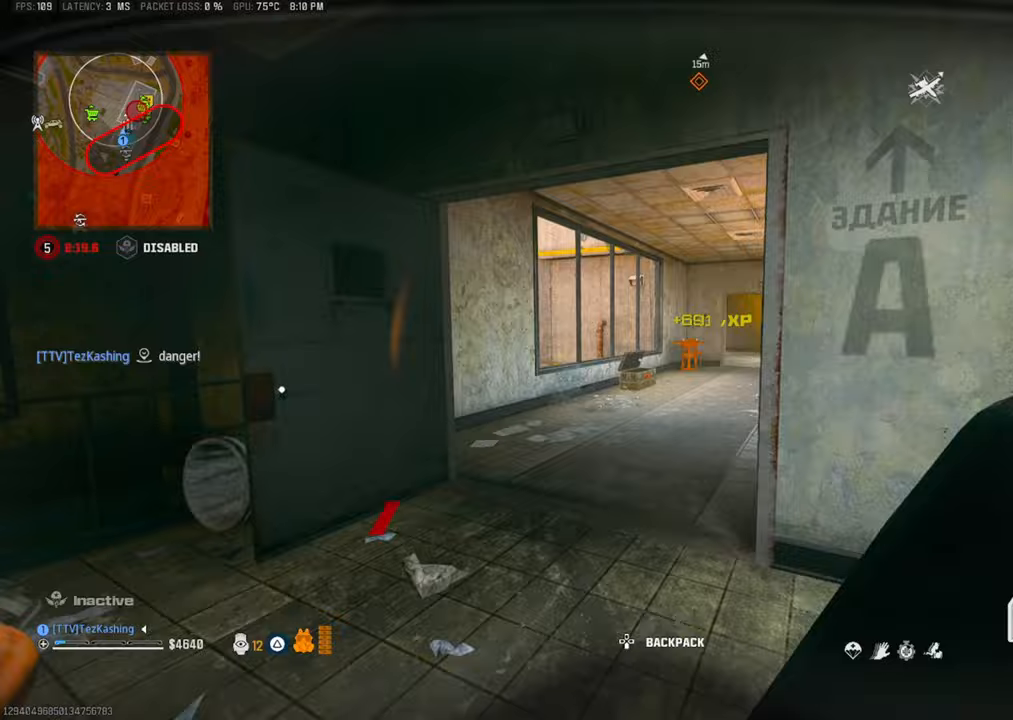
{"dt_ms": 500, "buttons": [], "left_stick": "up", "right_stick": "right"}
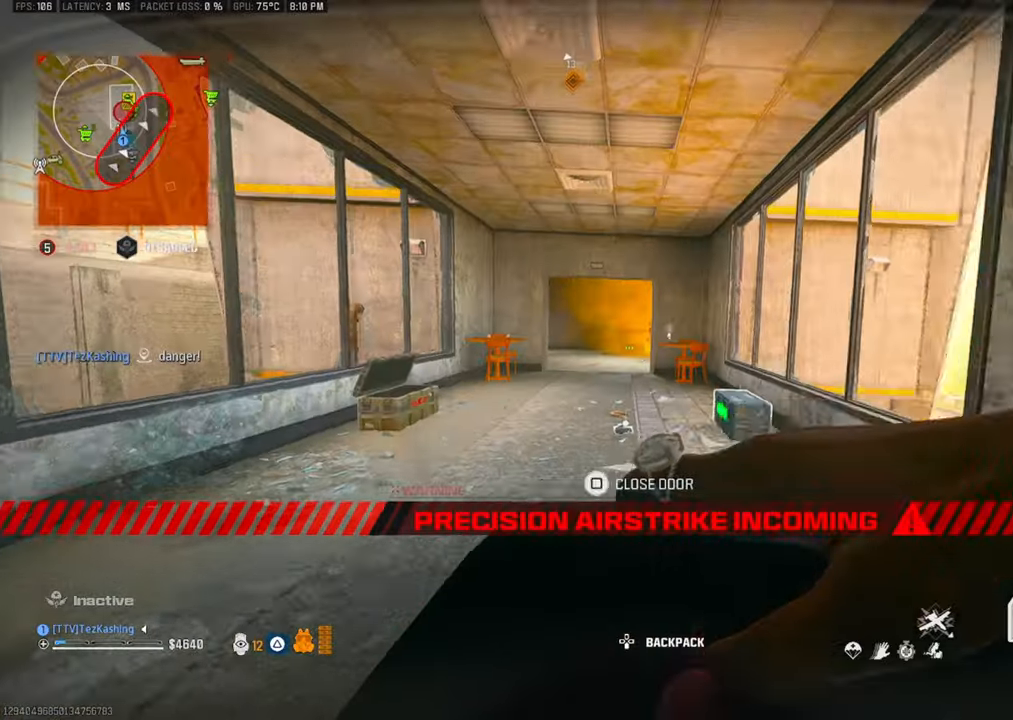
{"dt_ms": 500, "buttons": [], "left_stick": "up", "right_stick": "center", "events": [[17, "CIRCLE", "down"], [83, "CIRCLE", "up"], [83, "right_stick", "center"], [217, "L2", "down"], [367, "L2", "up"]]}
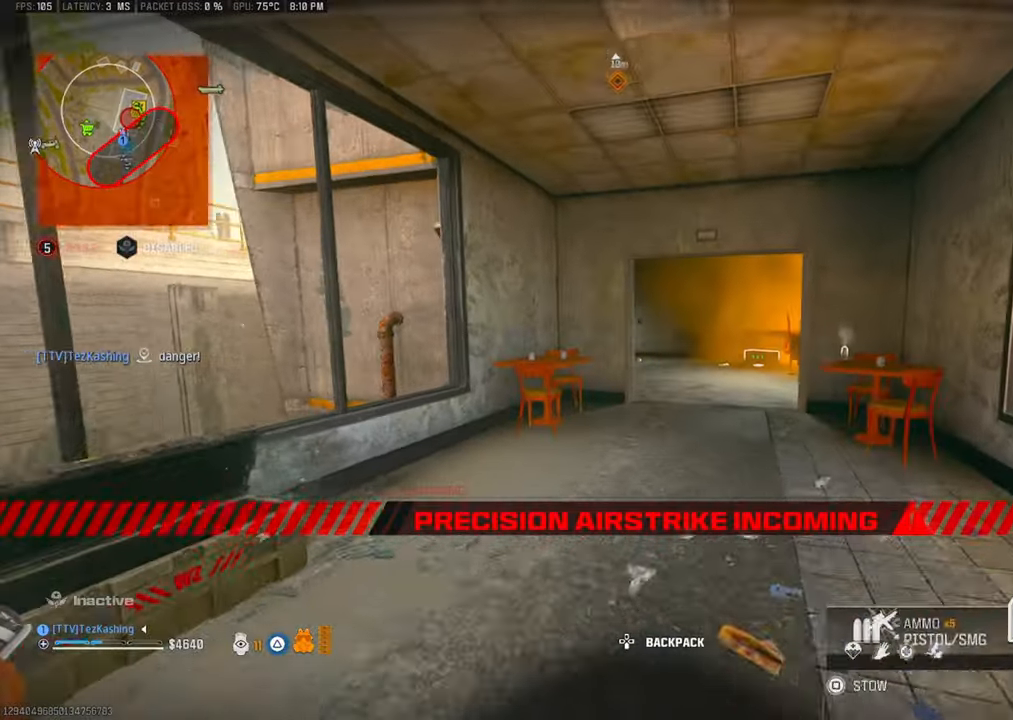
{"dt_ms": 500, "buttons": [], "left_stick": "up", "right_stick": "center"}
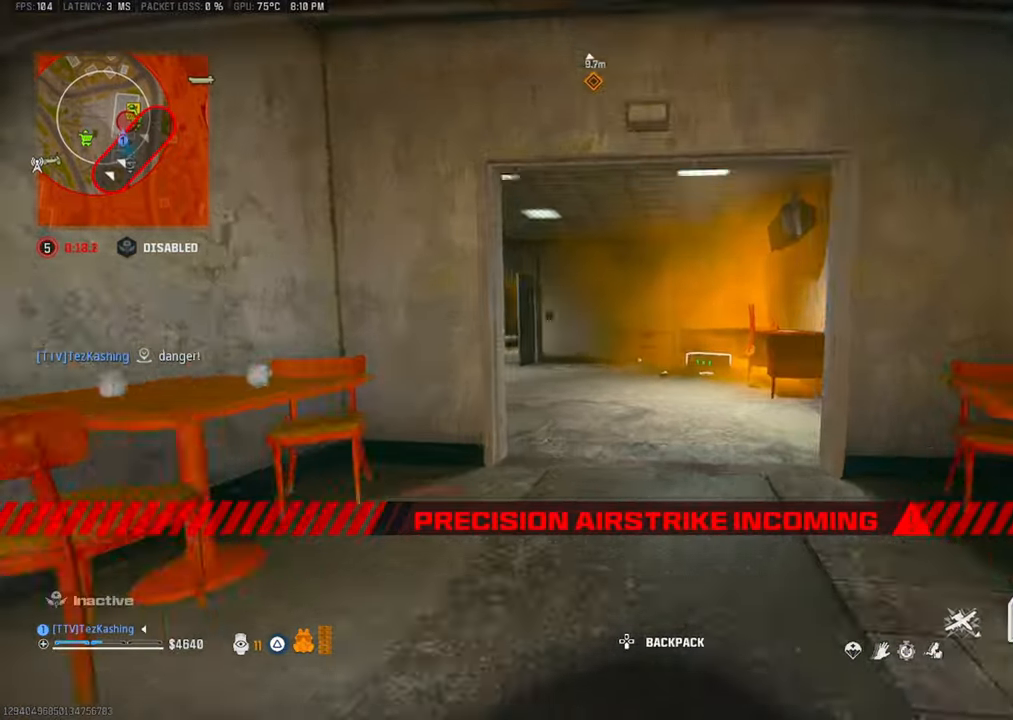
{"dt_ms": 500, "buttons": [], "left_stick": "up", "right_stick": "left", "events": [[67, "L2", "down"], [250, "L2", "up"], [267, "right_stick", "left"], [333, "right_stick", "center"], [500, "right_stick", "left"]]}
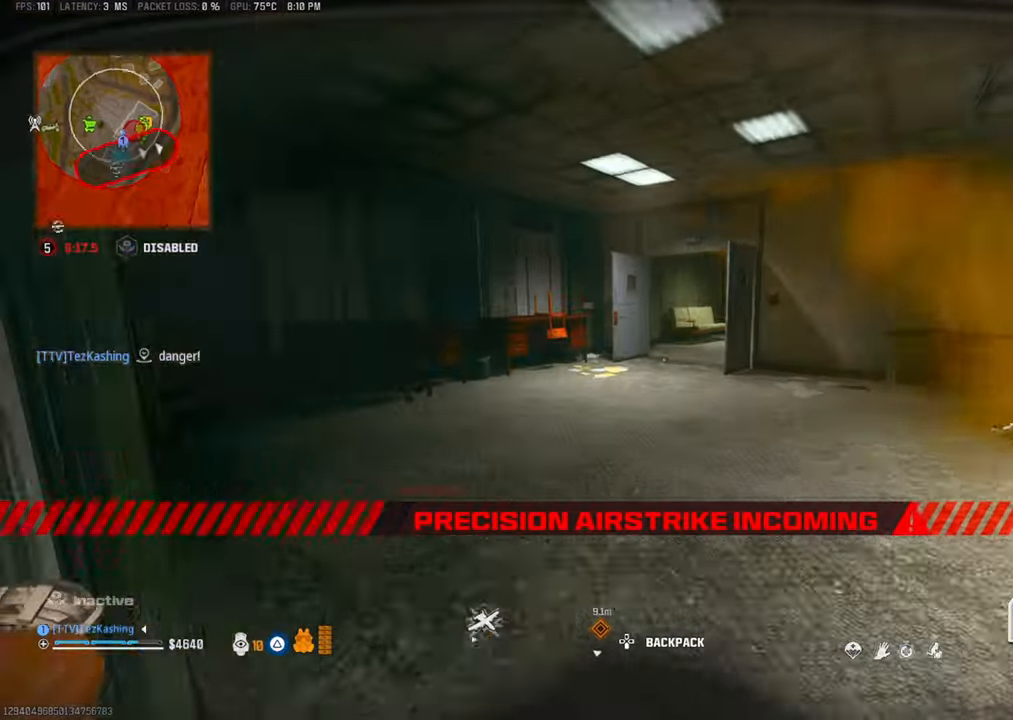
{"dt_ms": 500, "buttons": [], "left_stick": "up", "right_stick": "right", "events": [[167, "right_stick", "center"], [350, "right_stick", "right"]]}
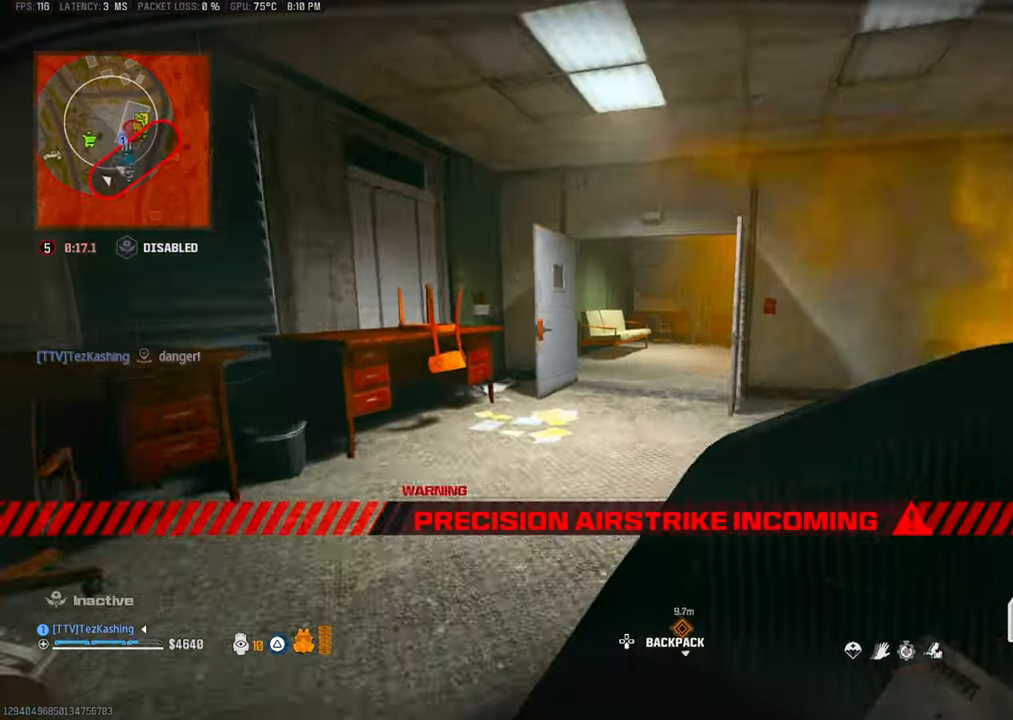
{"dt_ms": 500, "buttons": ["L2"], "left_stick": "up", "right_stick": "right", "events": [[17, "CIRCLE", "down"], [17, "right_stick", "center"], [83, "CIRCLE", "up"], [83, "right_stick", "right"], [183, "CIRCLE", "down"], [183, "right_stick", "center"], [233, "CIRCLE", "up"], [367, "L2", "down"], [417, "right_stick", "right"]]}
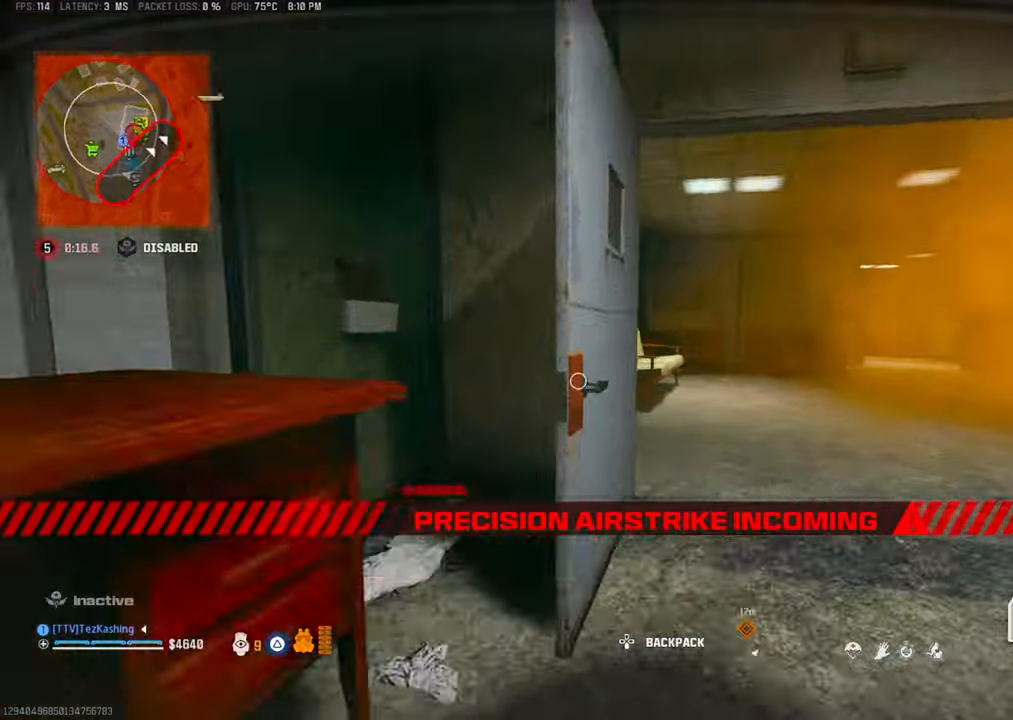
{"dt_ms": 500, "buttons": [], "left_stick": "up", "right_stick": "center", "events": [[33, "L2", "up"], [133, "right_stick", "center"]]}
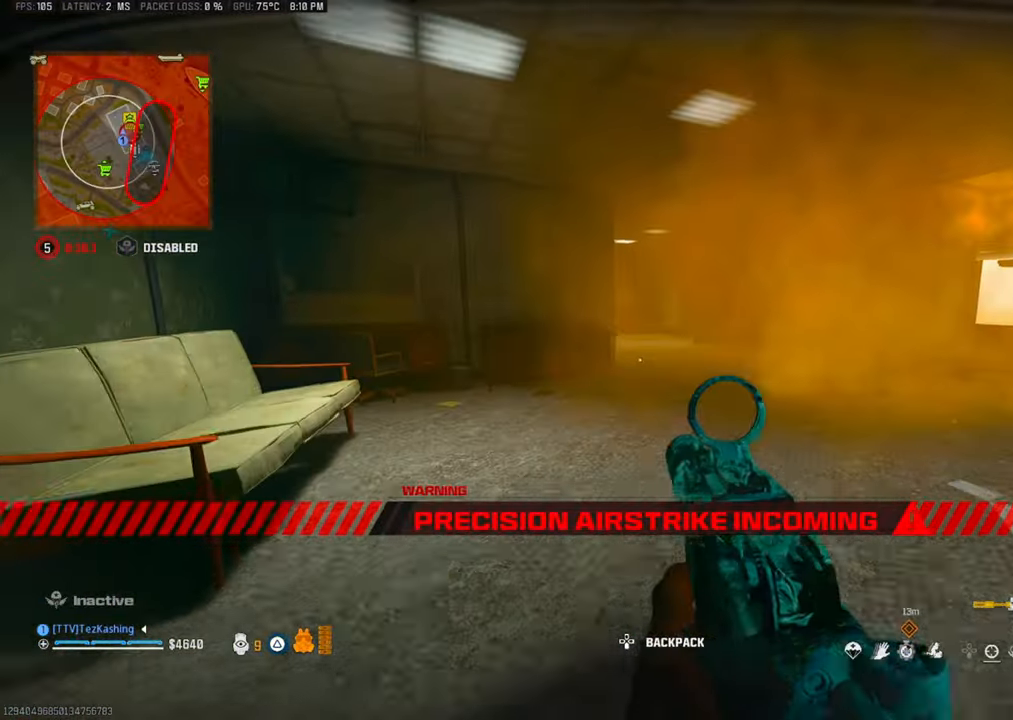
{"dt_ms": 500, "buttons": ["L2"], "left_stick": "up-right", "right_stick": "center", "events": [[50, "CIRCLE", "down"], [150, "CIRCLE", "up"], [217, "CIRCLE", "down"], [233, "left_stick", "up-right"], [300, "CIRCLE", "up"], [400, "L2", "down"]]}
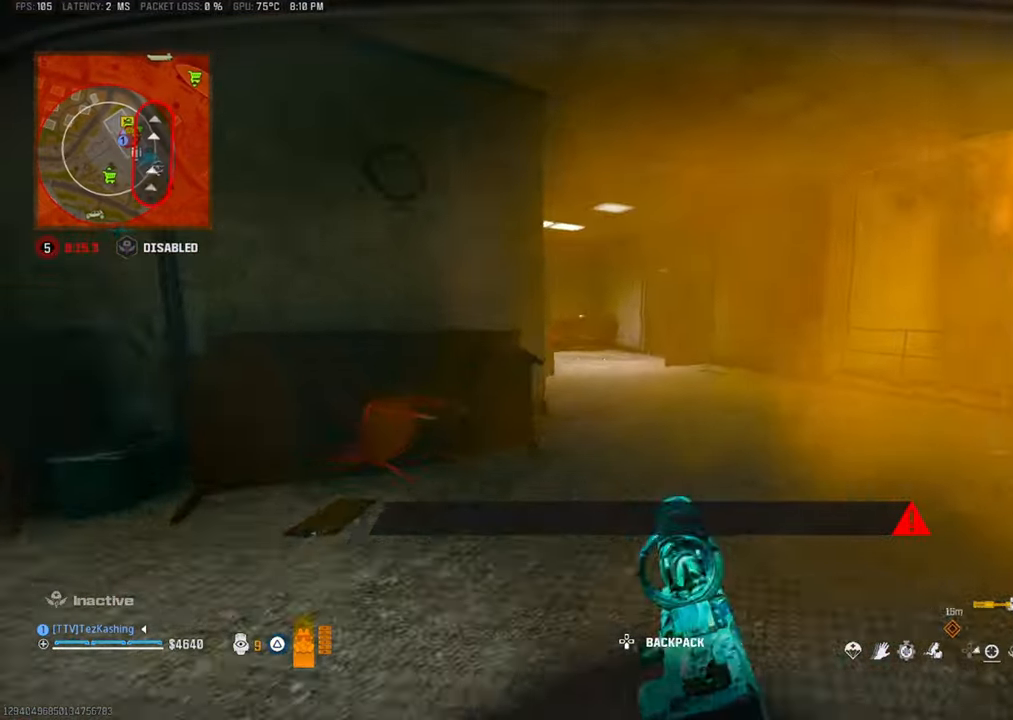
{"dt_ms": 500, "buttons": [], "left_stick": "up", "right_stick": "center", "events": [[67, "L2", "up"], [100, "left_stick", "up"]]}
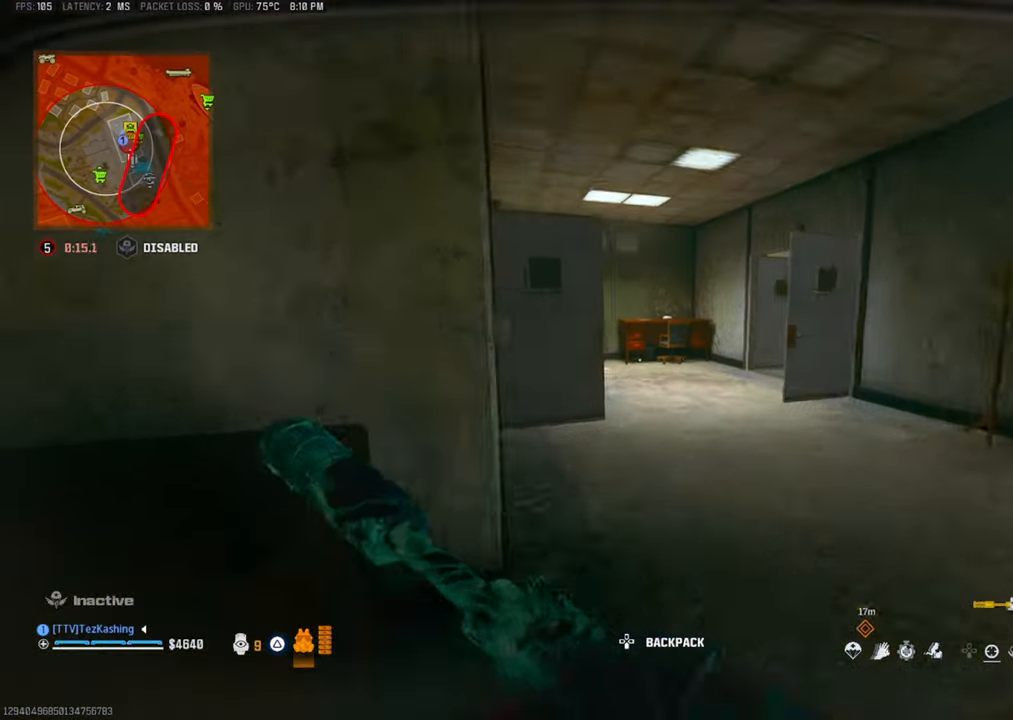
{"dt_ms": 500, "buttons": ["CIRCLE"], "left_stick": "up", "right_stick": "up", "events": [[17, "right_stick", "left"], [83, "right_stick", "center"], [317, "CIRCLE", "down"], [317, "right_stick", "up"], [383, "CIRCLE", "up"], [383, "right_stick", "center"], [483, "CIRCLE", "down"], [483, "right_stick", "up"]]}
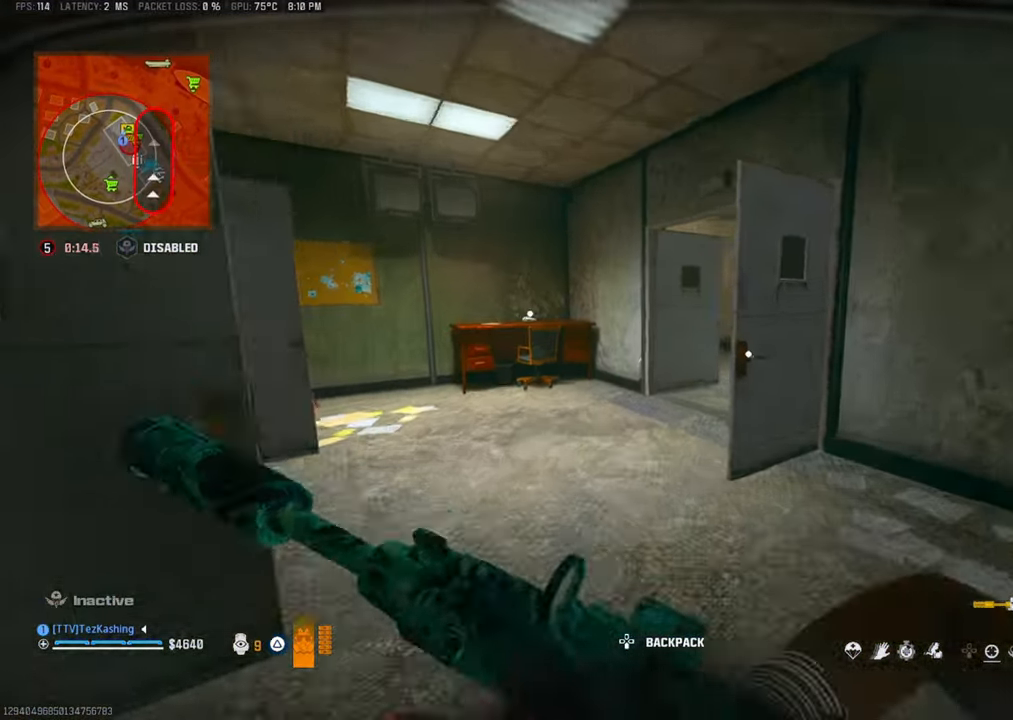
{"dt_ms": 500, "buttons": [], "left_stick": "up-right", "right_stick": "right", "events": [[67, "CIRCLE", "up"], [67, "right_stick", "center"], [133, "right_stick", "right"], [167, "L2", "down"], [350, "L2", "up"], [467, "left_stick", "up-right"]]}
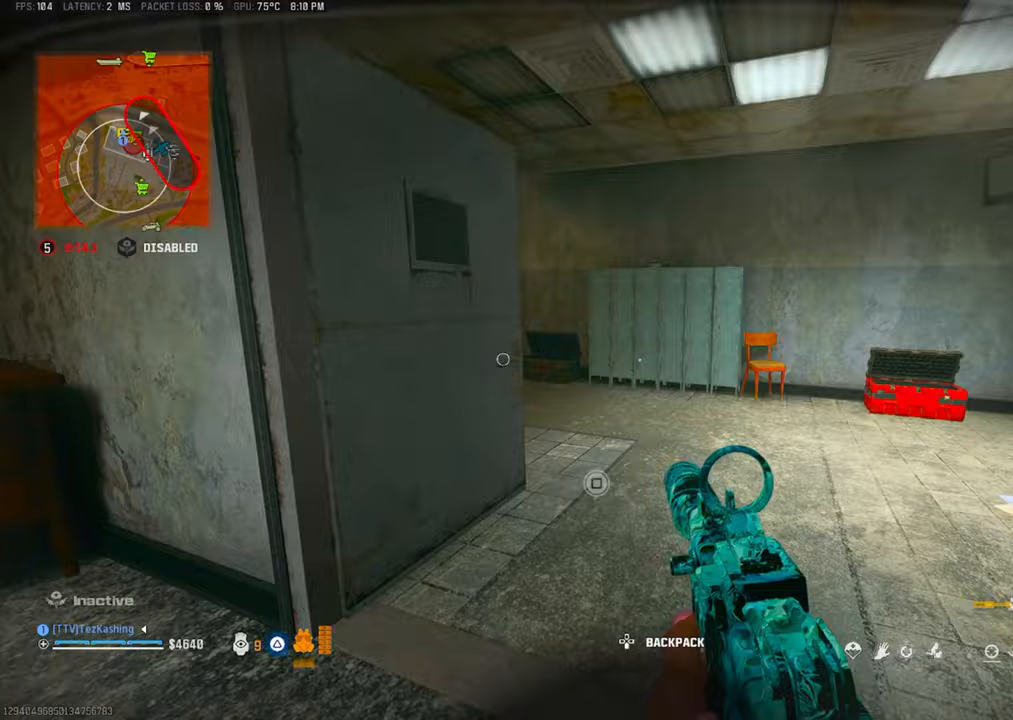
{"dt_ms": 500, "buttons": [], "left_stick": "up", "right_stick": "left", "events": [[167, "right_stick", "center"], [367, "right_stick", "left"], [450, "left_stick", "up"]]}
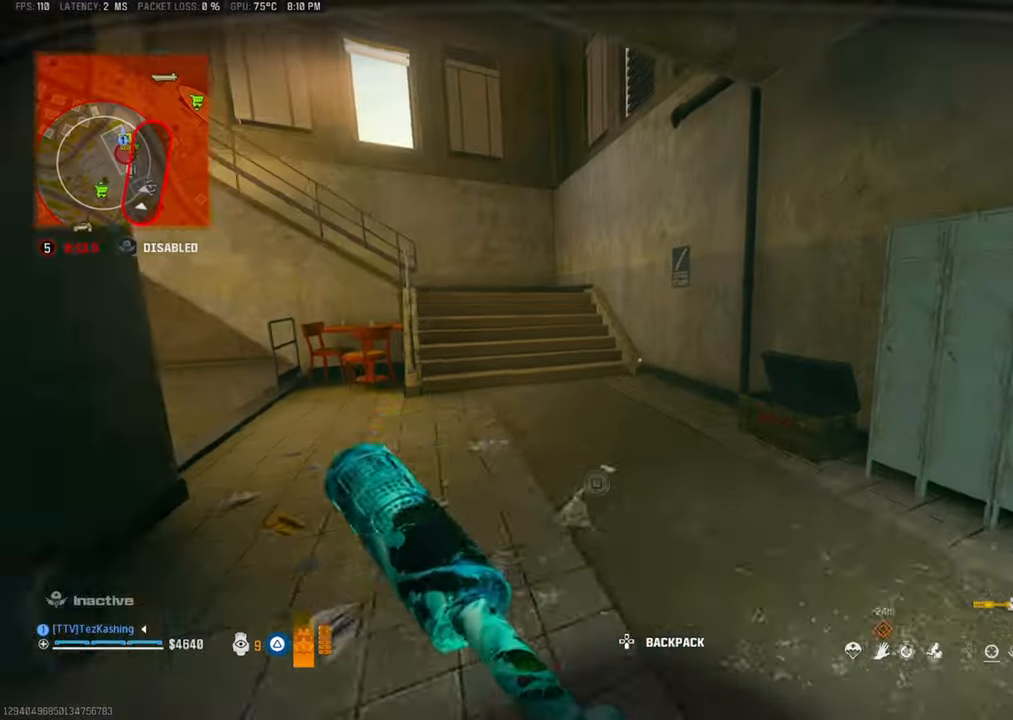
{"dt_ms": 500, "buttons": ["L2"], "left_stick": "up", "right_stick": "left"}
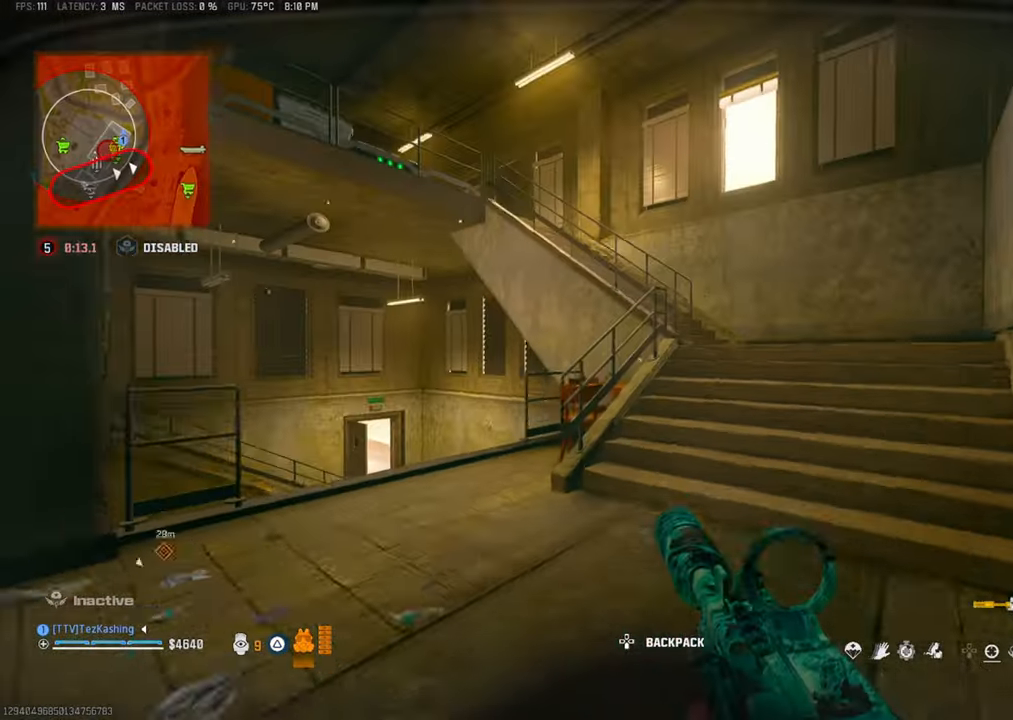
{"dt_ms": 500, "buttons": [], "left_stick": "up", "right_stick": "left", "events": [[67, "L2", "up"]]}
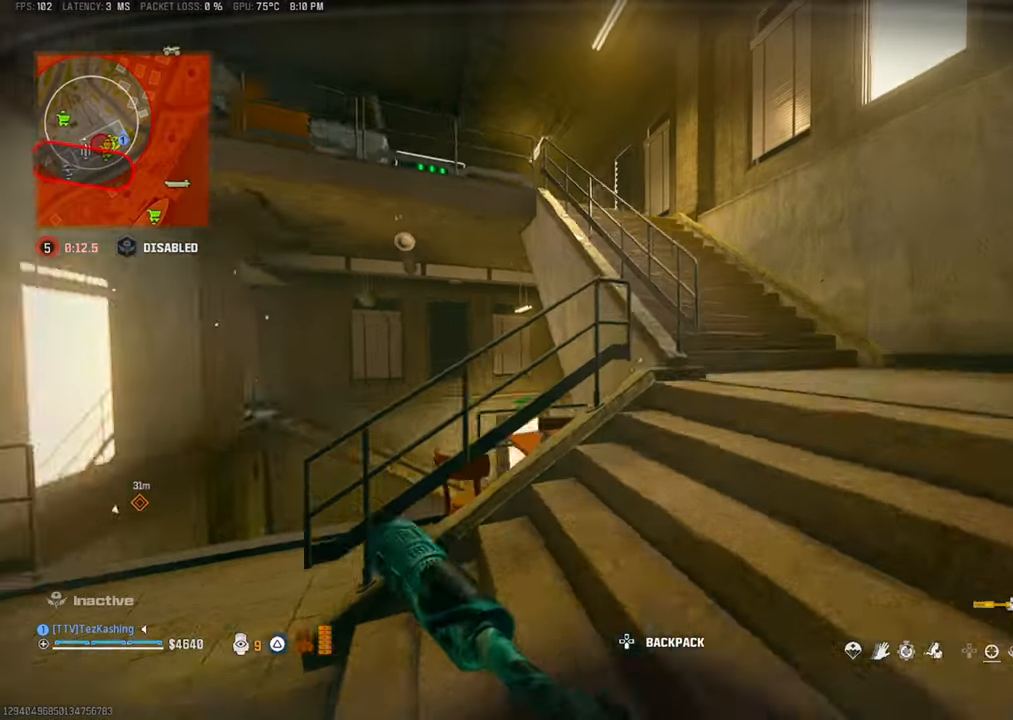
{"dt_ms": 500, "buttons": [], "left_stick": "up", "right_stick": "left", "events": [[267, "right_stick", "center"], [367, "right_stick", "left"]]}